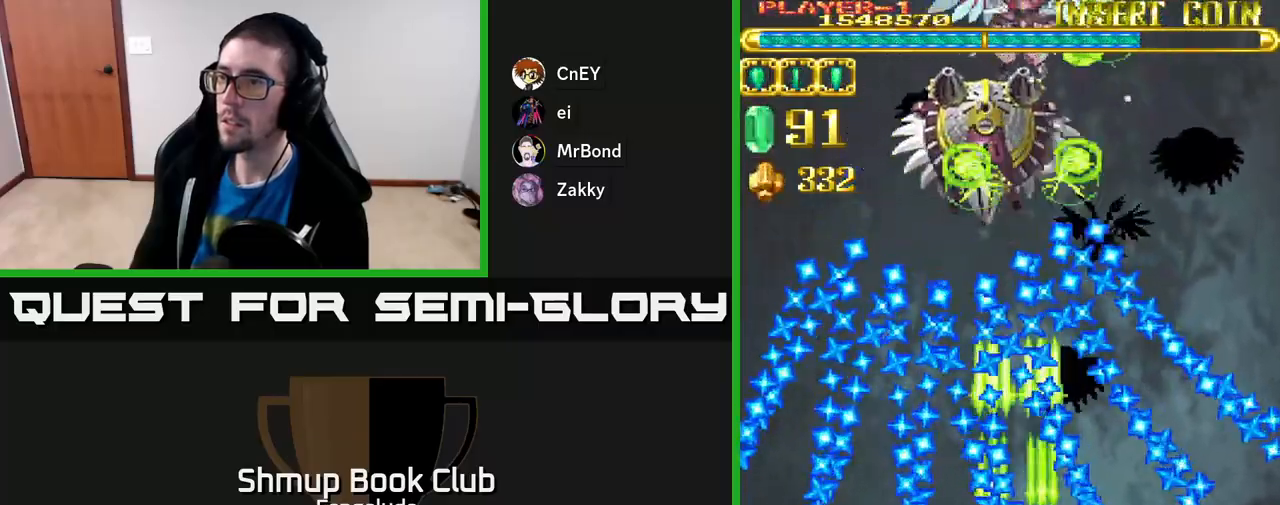
Gameplay with a controller (Xbox layout); each line is a JSON object with the inputs held at the frame after it. "events" lists button and stick changes between this image and that frame as [ms after this image, input, new state], when the widget could be followed in between. Not read: right_stick.
{"buttons": ["A", "DPAD_UP", "DPAD_LEFT"], "left_stick": "center", "events": [[117, "DPAD_LEFT", "up"], [250, "DPAD_UP", "down"], [417, "DPAD_LEFT", "down"]]}
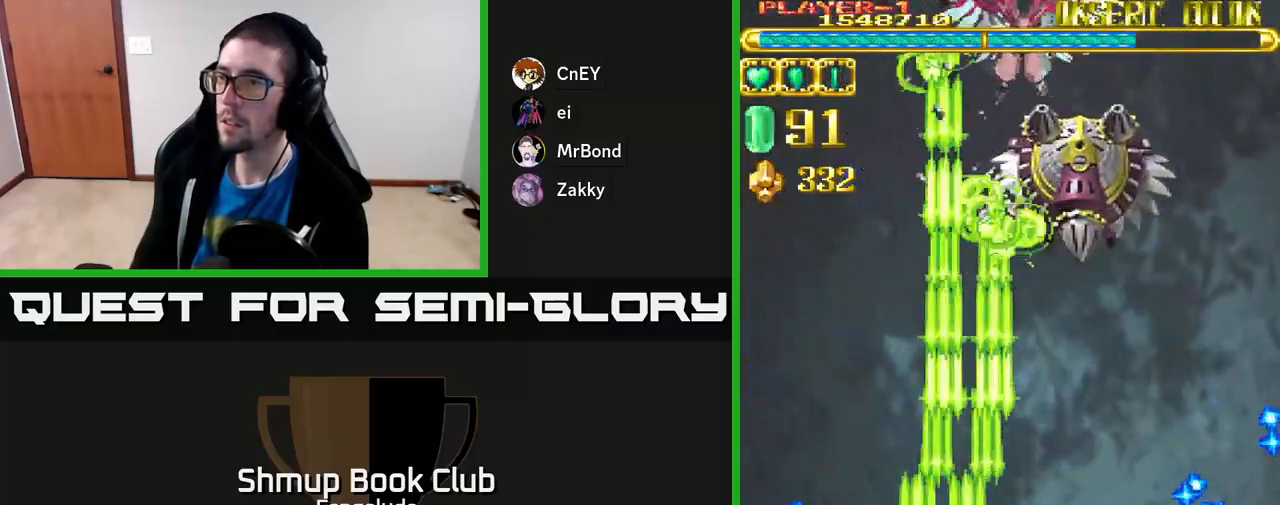
{"buttons": ["A", "DPAD_RIGHT"], "left_stick": "center", "events": [[17, "DPAD_LEFT", "up"], [83, "DPAD_RIGHT", "down"], [467, "DPAD_UP", "up"]]}
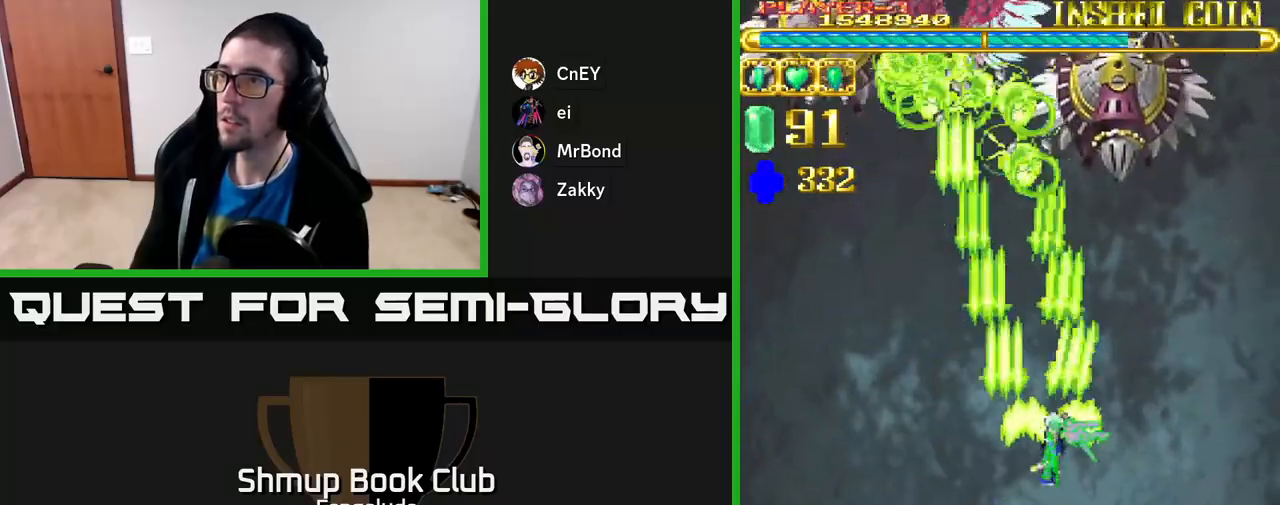
{"buttons": ["A"], "left_stick": "center", "events": [[233, "DPAD_RIGHT", "up"], [233, "DPAD_UP", "down"], [333, "DPAD_LEFT", "down"], [400, "DPAD_LEFT", "up"], [400, "DPAD_UP", "up"]]}
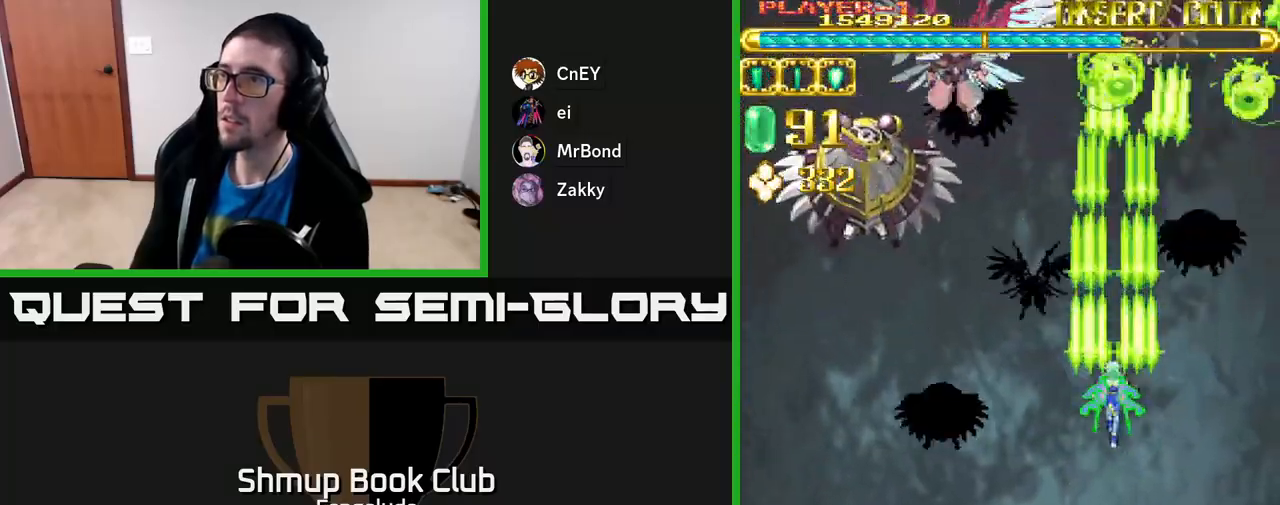
{"buttons": ["A"], "left_stick": "center", "events": []}
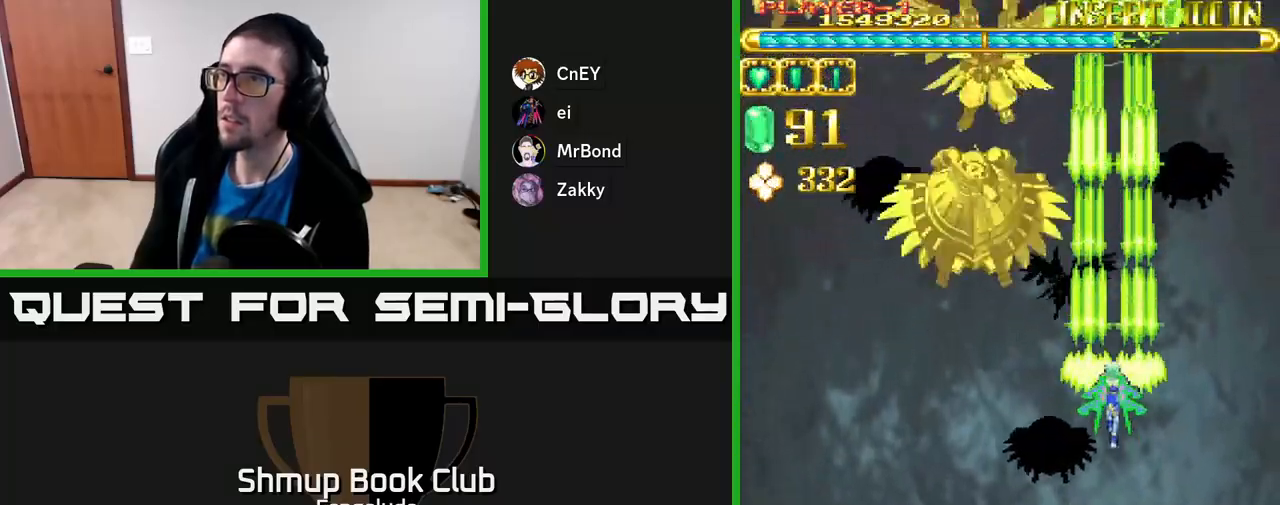
{"buttons": ["A", "DPAD_RIGHT"], "left_stick": "center", "events": [[483, "DPAD_RIGHT", "down"]]}
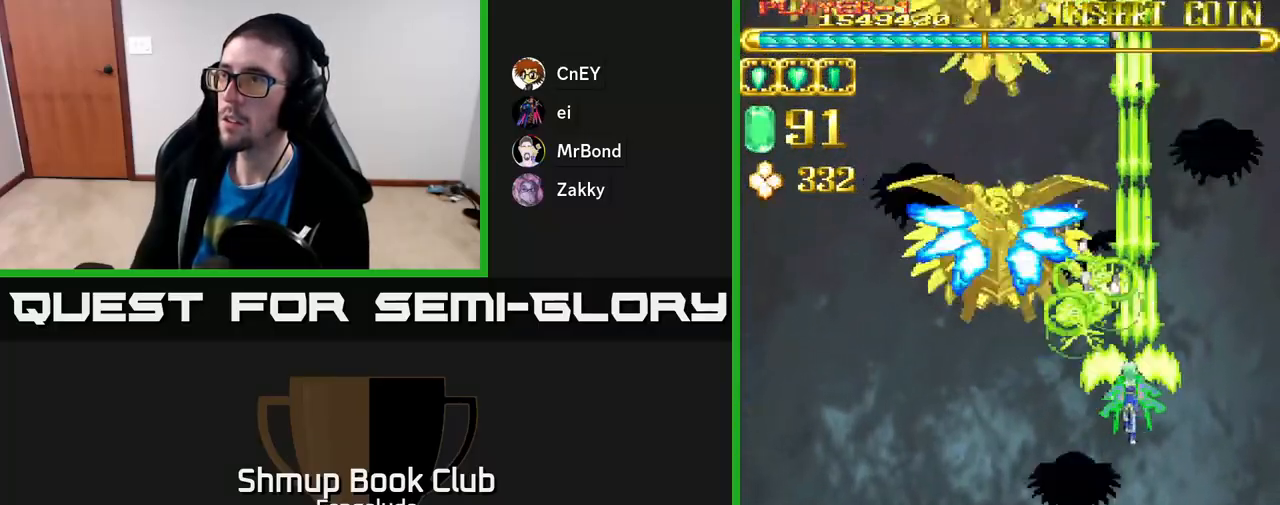
{"buttons": ["A", "DPAD_DOWN"], "left_stick": "center", "events": [[67, "DPAD_RIGHT", "up"], [150, "DPAD_DOWN", "down"]]}
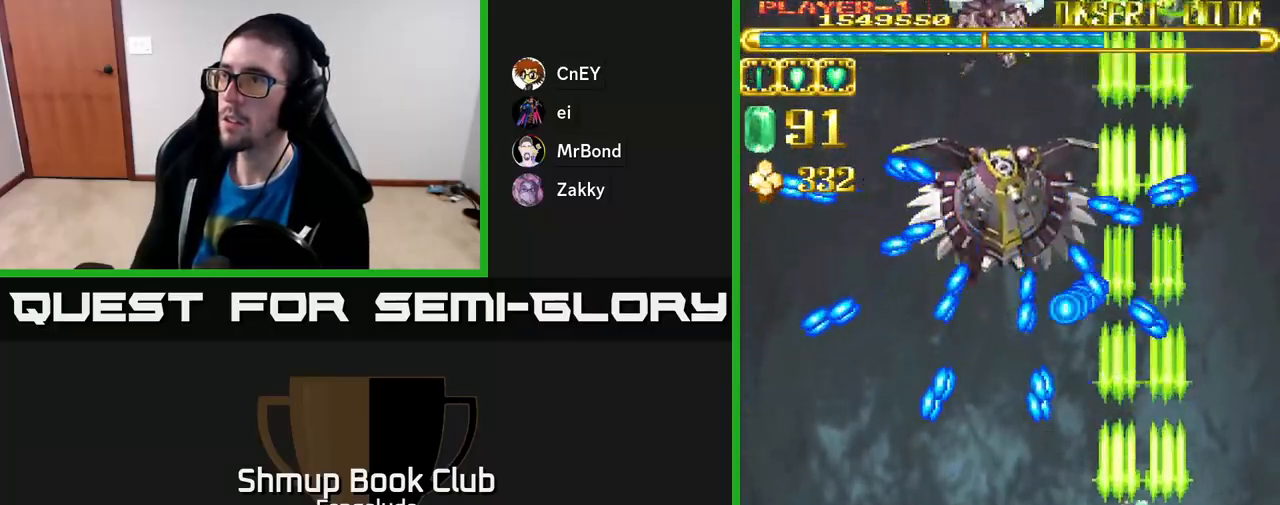
{"buttons": ["A"], "left_stick": "center", "events": [[50, "DPAD_DOWN", "up"]]}
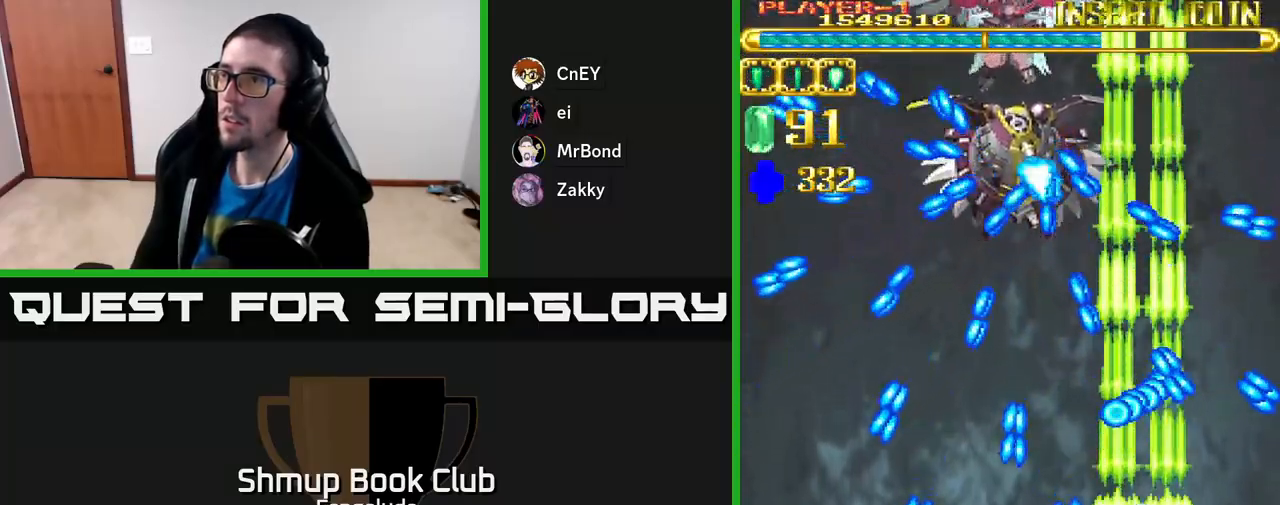
{"buttons": ["A"], "left_stick": "center", "events": [[350, "DPAD_LEFT", "down"], [467, "DPAD_LEFT", "up"]]}
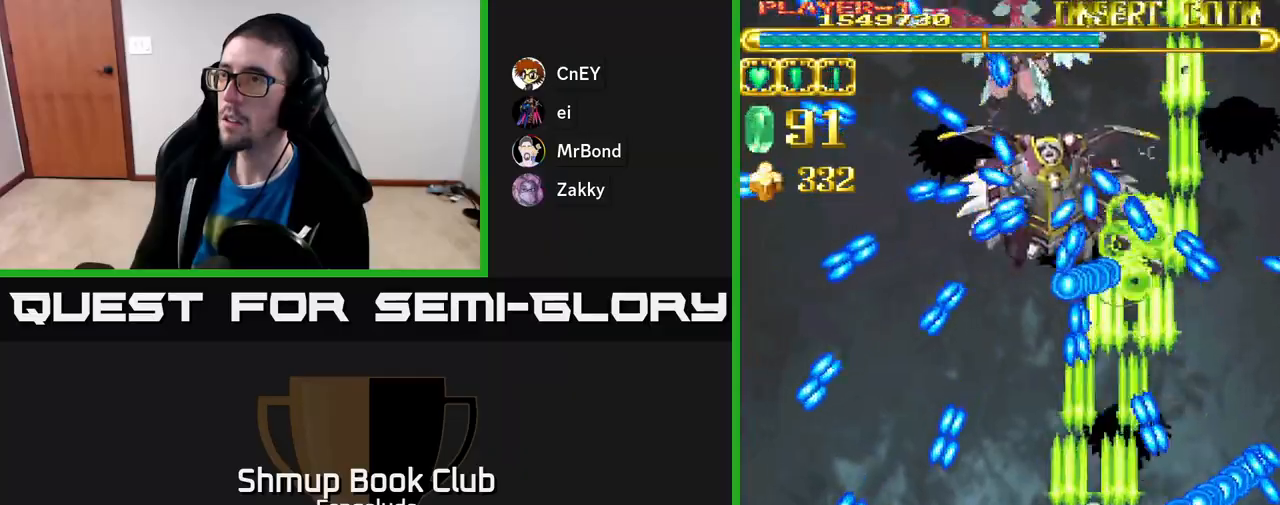
{"buttons": ["A"], "left_stick": "center", "events": []}
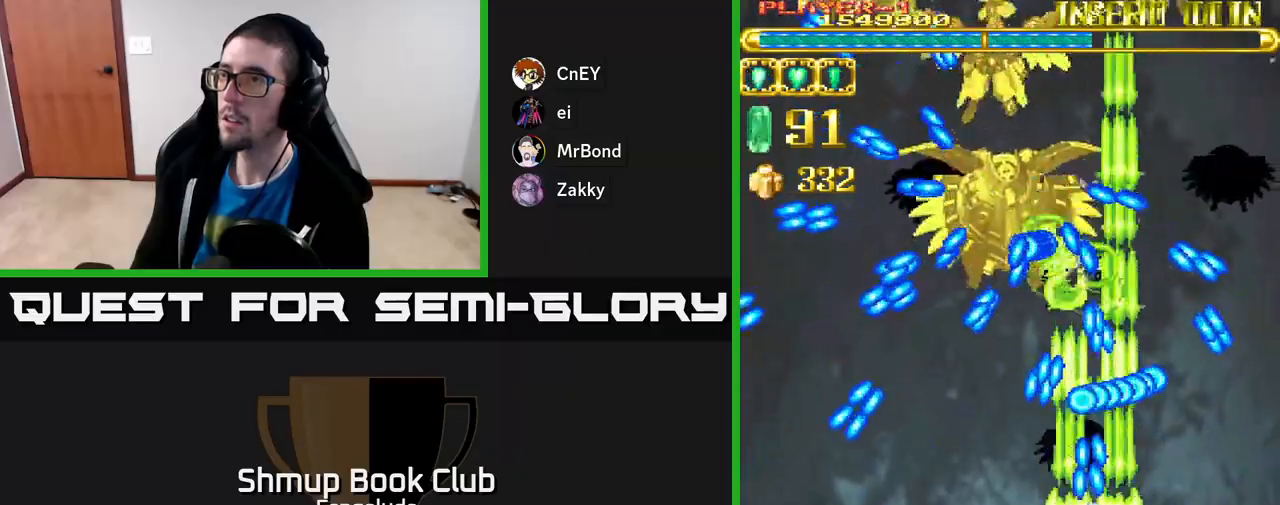
{"buttons": ["A"], "left_stick": "center", "events": [[17, "DPAD_LEFT", "down"], [67, "DPAD_DOWN", "down"], [183, "DPAD_DOWN", "up"], [283, "DPAD_UP", "down"], [350, "DPAD_LEFT", "up"], [500, "DPAD_UP", "up"]]}
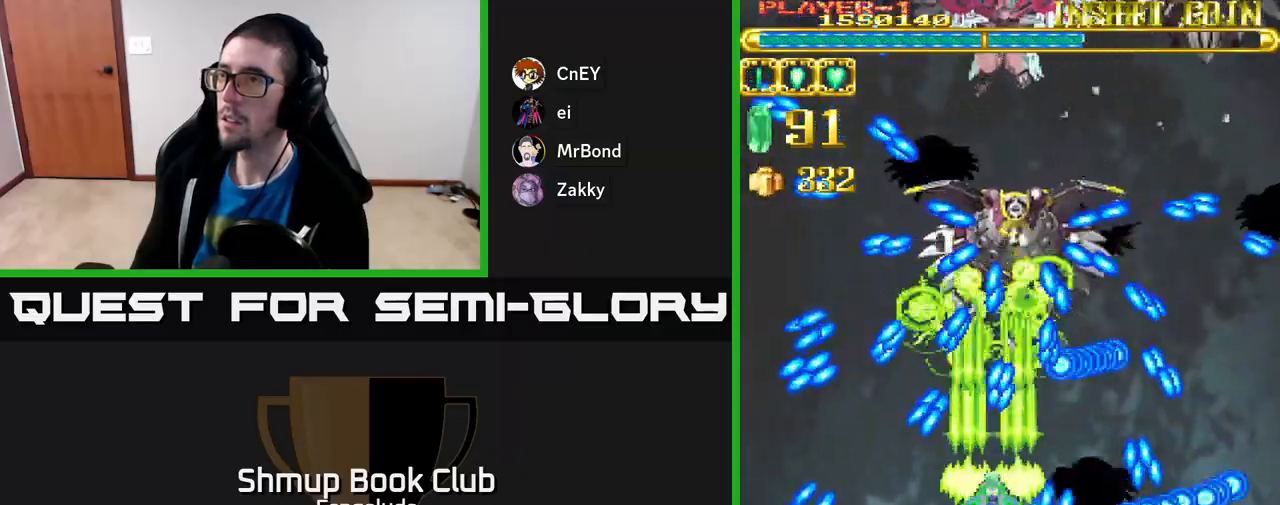
{"buttons": ["A"], "left_stick": "center", "events": []}
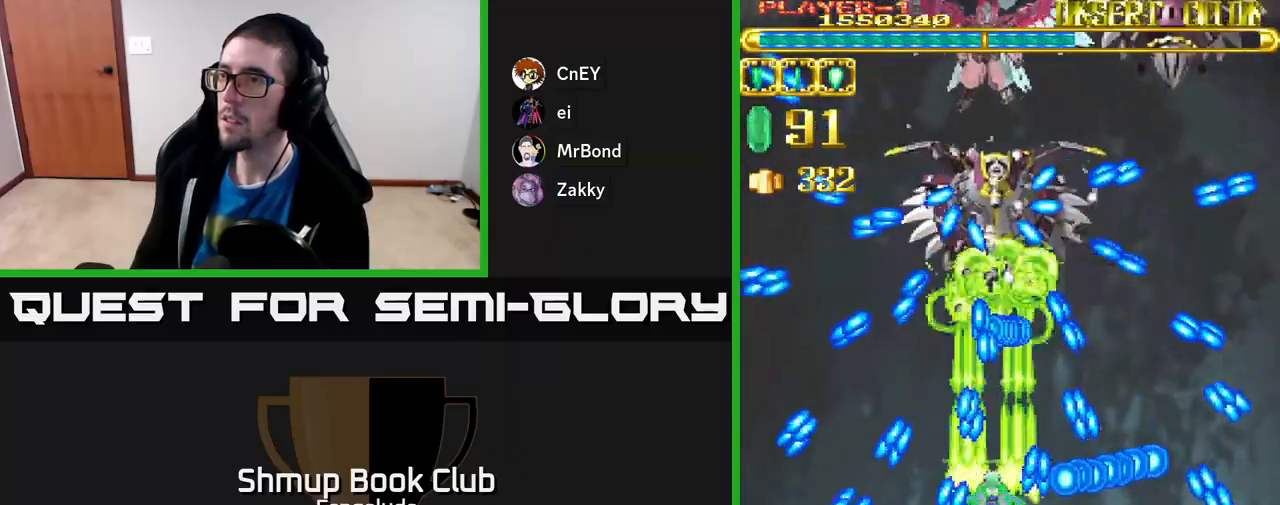
{"buttons": ["A"], "left_stick": "center", "events": [[117, "DPAD_UP", "down"], [250, "DPAD_UP", "up"], [267, "DPAD_RIGHT", "down"], [400, "DPAD_RIGHT", "up"]]}
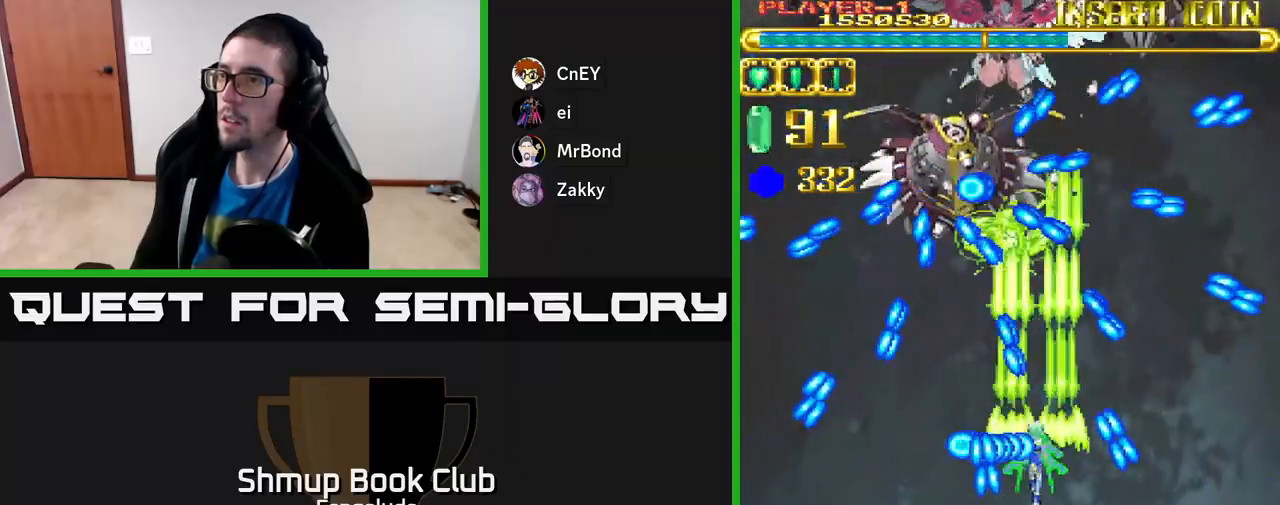
{"buttons": ["A"], "left_stick": "center", "events": [[33, "DPAD_RIGHT", "down"], [117, "DPAD_RIGHT", "up"], [283, "DPAD_LEFT", "down"], [450, "DPAD_LEFT", "up"]]}
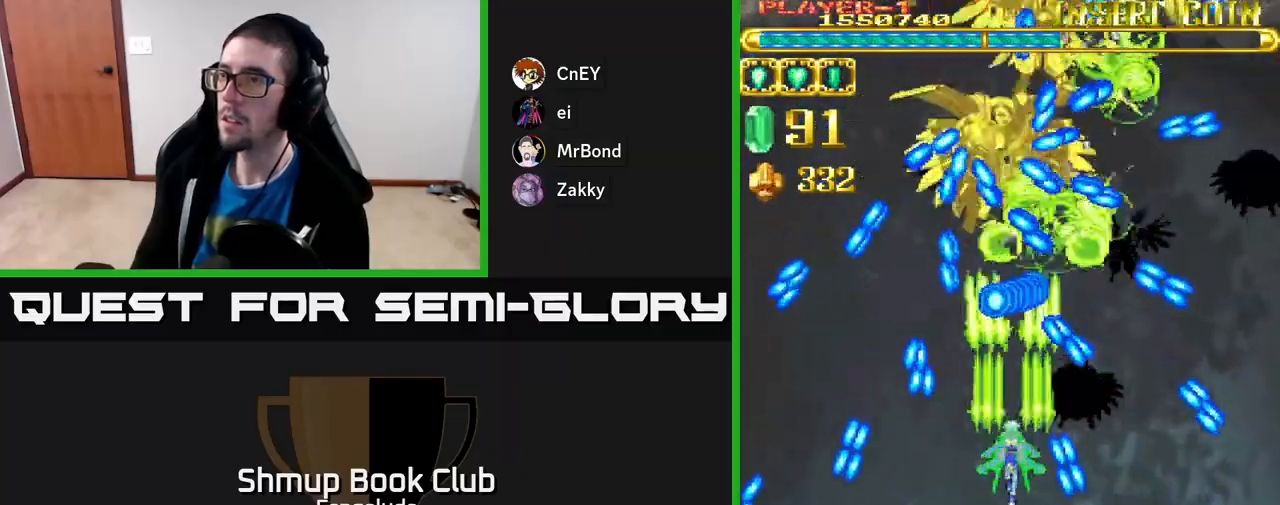
{"buttons": ["A", "DPAD_DOWN"], "left_stick": "center", "events": [[383, "DPAD_DOWN", "down"]]}
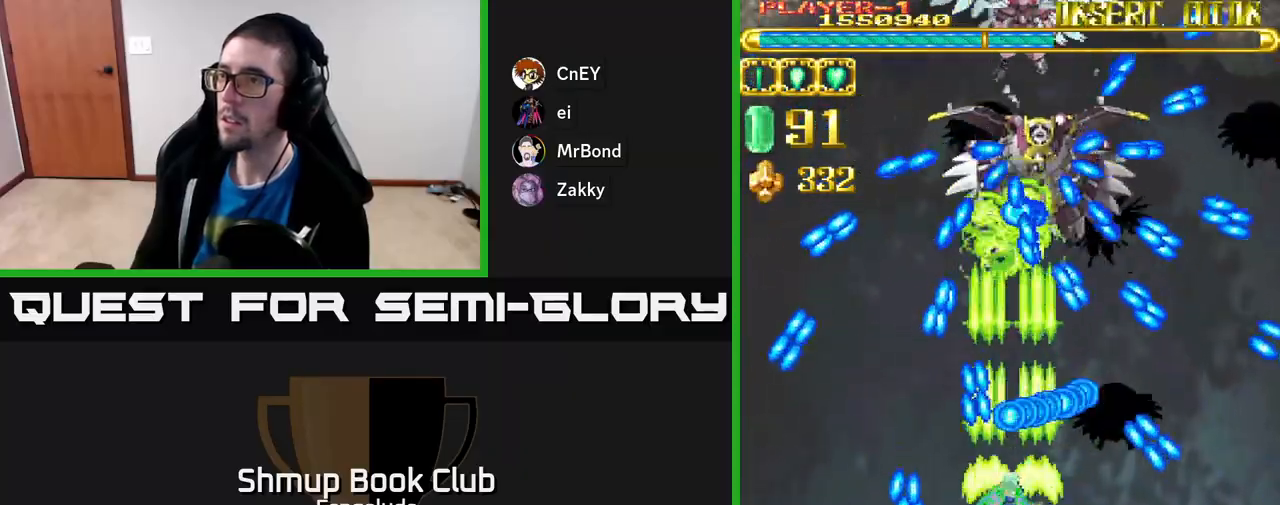
{"buttons": ["A", "DPAD_UP"], "left_stick": "center", "events": [[133, "DPAD_DOWN", "up"], [133, "DPAD_RIGHT", "down"], [417, "DPAD_UP", "down"], [467, "DPAD_RIGHT", "up"]]}
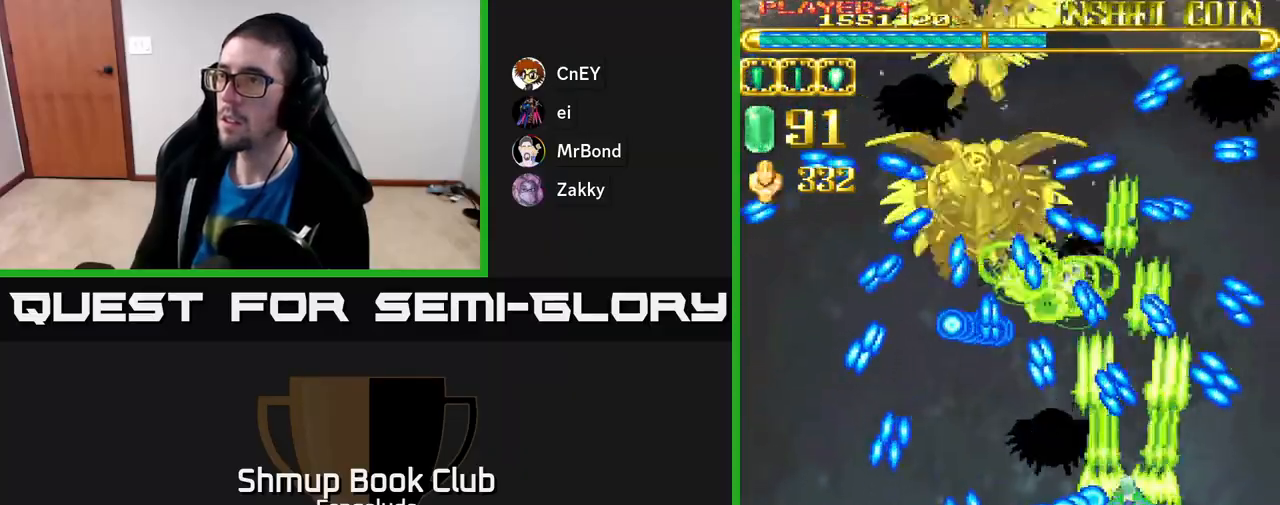
{"buttons": ["A"], "left_stick": "center", "events": [[83, "DPAD_LEFT", "down"], [133, "DPAD_UP", "up"], [200, "DPAD_DOWN", "down"], [250, "DPAD_LEFT", "up"], [467, "DPAD_DOWN", "up"]]}
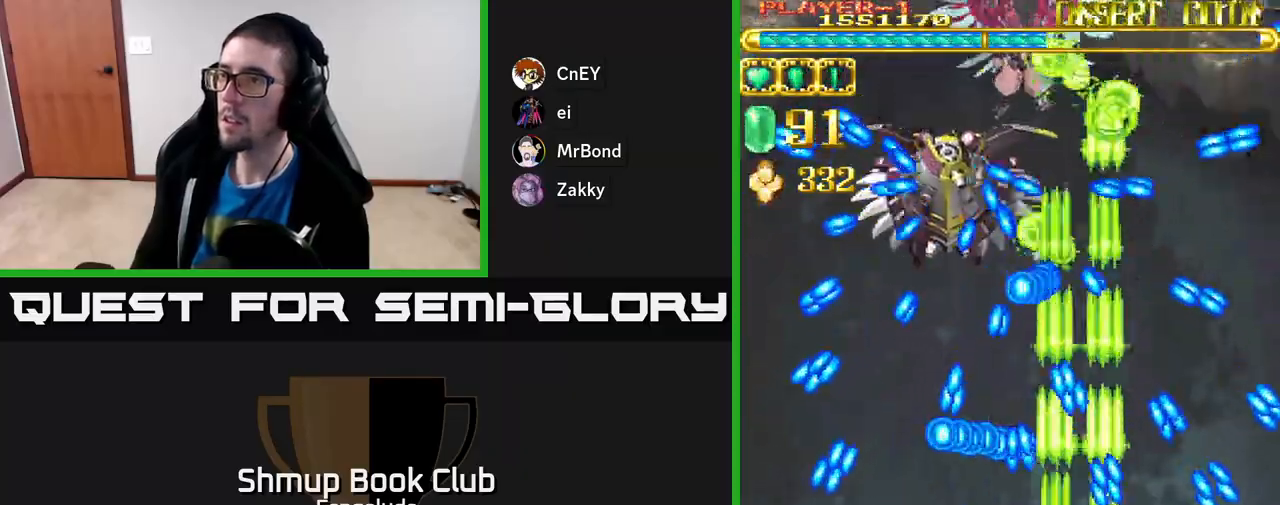
{"buttons": ["A"], "left_stick": "center", "events": []}
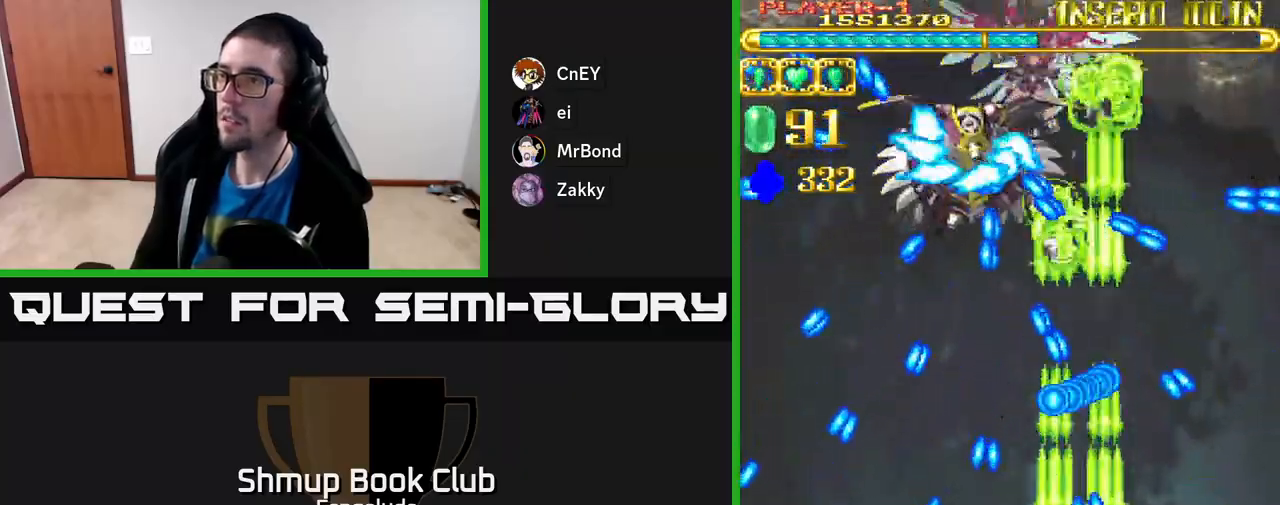
{"buttons": ["A"], "left_stick": "center", "events": [[100, "DPAD_UP", "down"], [133, "DPAD_LEFT", "down"], [233, "DPAD_UP", "up"], [267, "DPAD_LEFT", "up"]]}
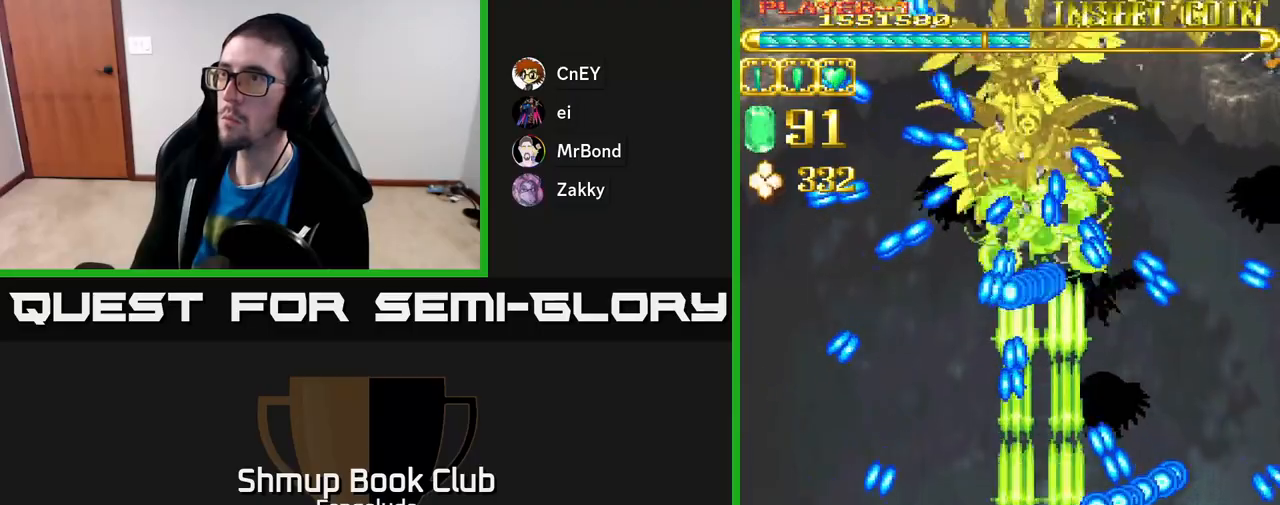
{"buttons": ["A", "DPAD_LEFT"], "left_stick": "center", "events": [[250, "DPAD_DOWN", "down"], [350, "DPAD_LEFT", "down"], [367, "DPAD_DOWN", "up"]]}
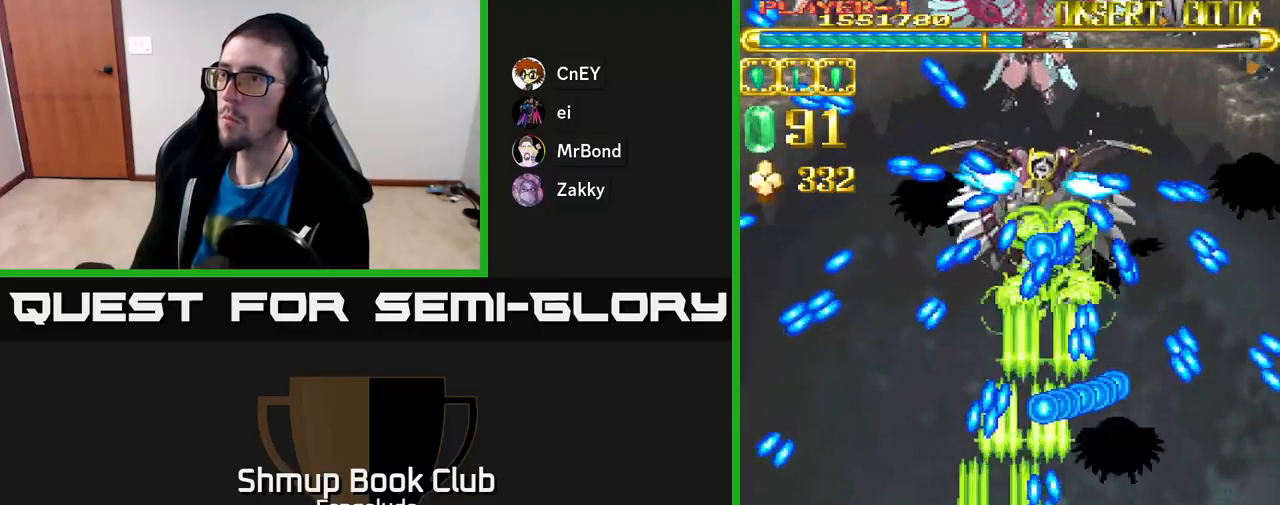
{"buttons": ["A"], "left_stick": "center", "events": [[133, "DPAD_UP", "down"], [250, "DPAD_LEFT", "up"], [383, "DPAD_RIGHT", "down"], [483, "DPAD_UP", "up"], [500, "DPAD_RIGHT", "up"]]}
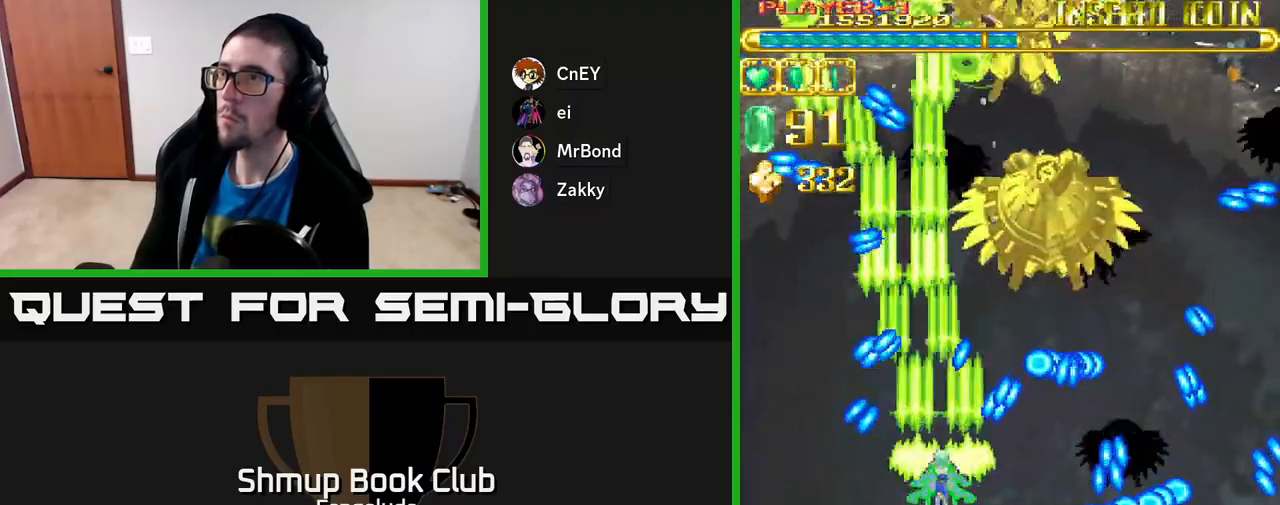
{"buttons": ["A", "DPAD_LEFT"], "left_stick": "center", "events": [[217, "DPAD_DOWN", "down"], [233, "DPAD_LEFT", "down"], [383, "DPAD_LEFT", "up"], [400, "DPAD_DOWN", "up"], [500, "DPAD_LEFT", "down"]]}
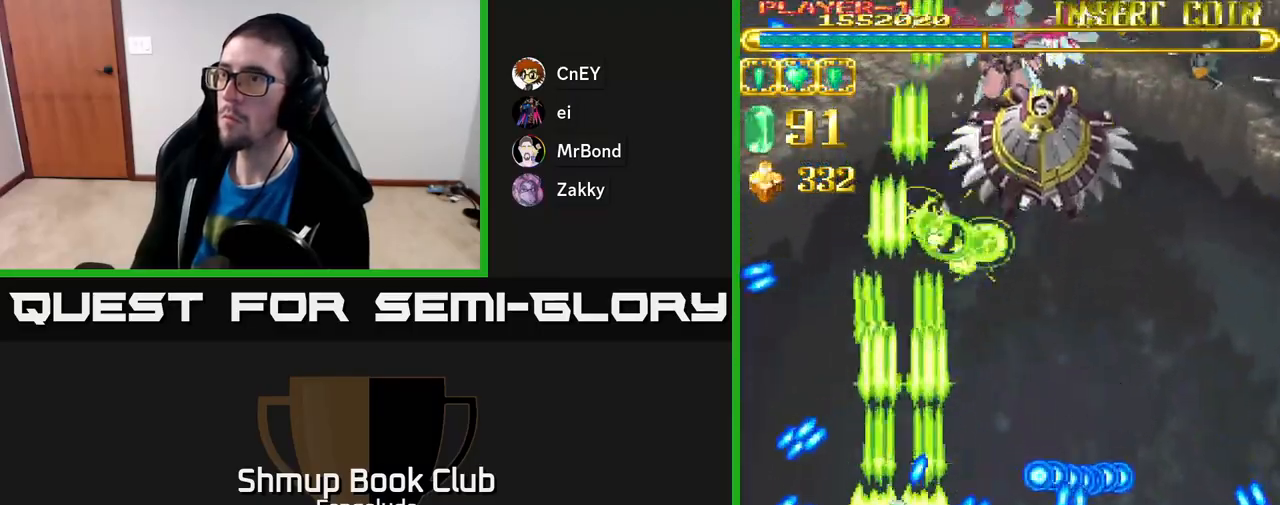
{"buttons": ["A", "DPAD_UP"], "left_stick": "center", "events": [[33, "DPAD_UP", "down"], [133, "DPAD_LEFT", "up"], [350, "DPAD_RIGHT", "down"], [417, "DPAD_RIGHT", "up"]]}
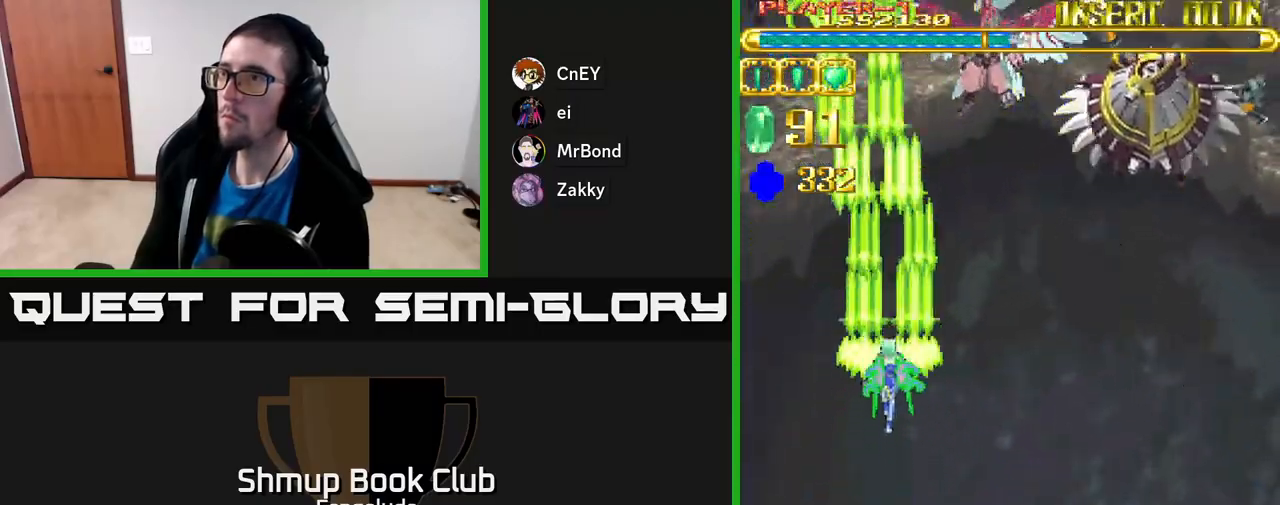
{"buttons": ["A"], "left_stick": "center", "events": [[133, "DPAD_UP", "up"]]}
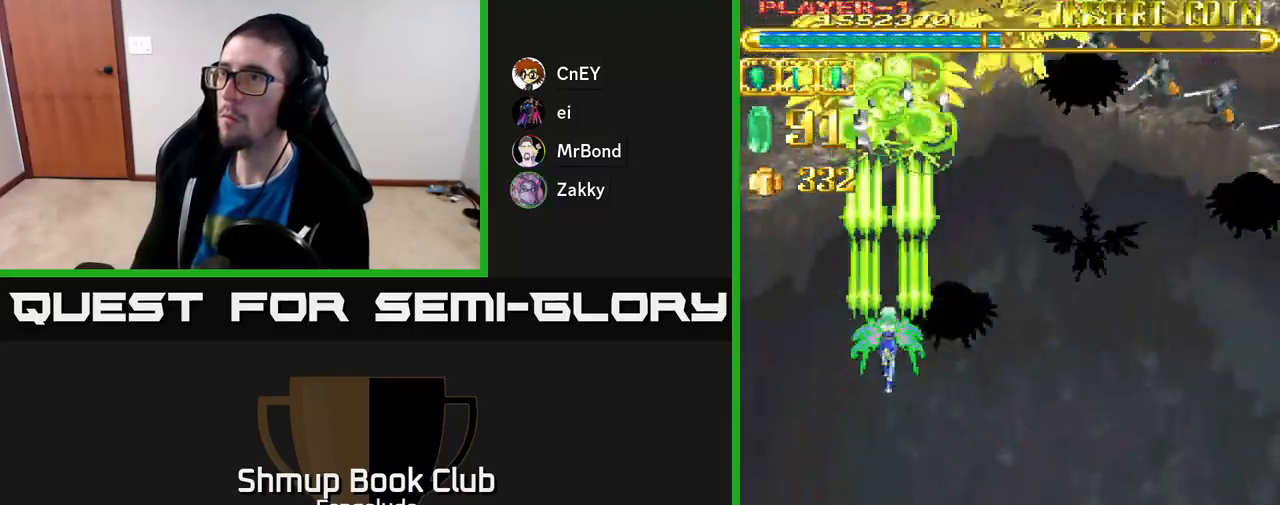
{"buttons": ["A", "DPAD_DOWN", "DPAD_RIGHT"], "left_stick": "center", "events": [[67, "DPAD_LEFT", "down"], [83, "DPAD_DOWN", "down"], [100, "A", "up"], [150, "DPAD_LEFT", "up"], [217, "DPAD_RIGHT", "down"], [350, "A", "down"]]}
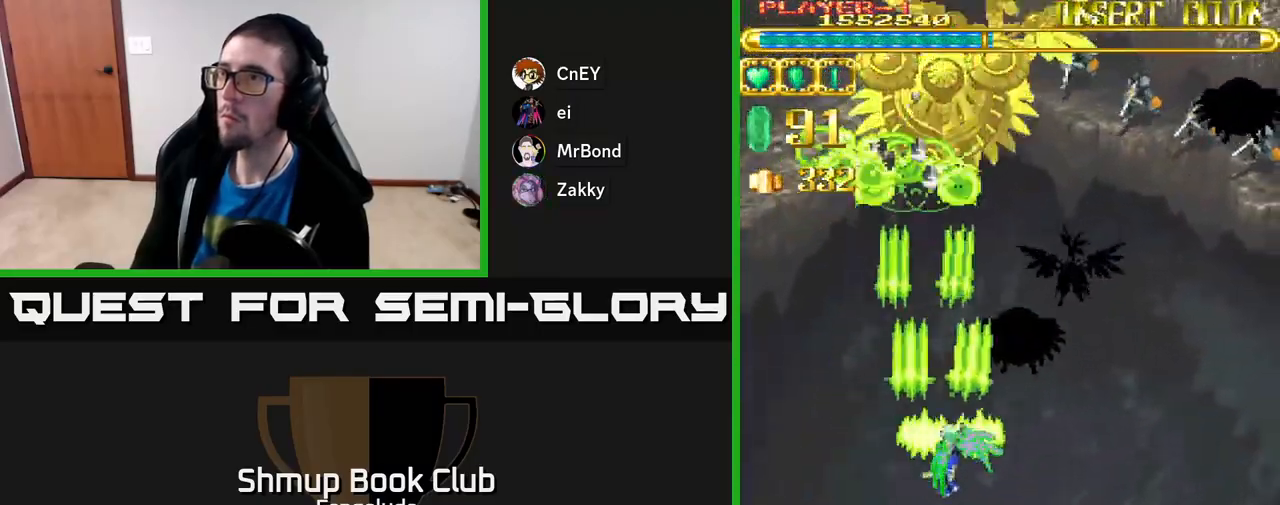
{"buttons": ["DPAD_RIGHT"], "left_stick": "center", "events": [[83, "A", "up"], [317, "DPAD_DOWN", "up"]]}
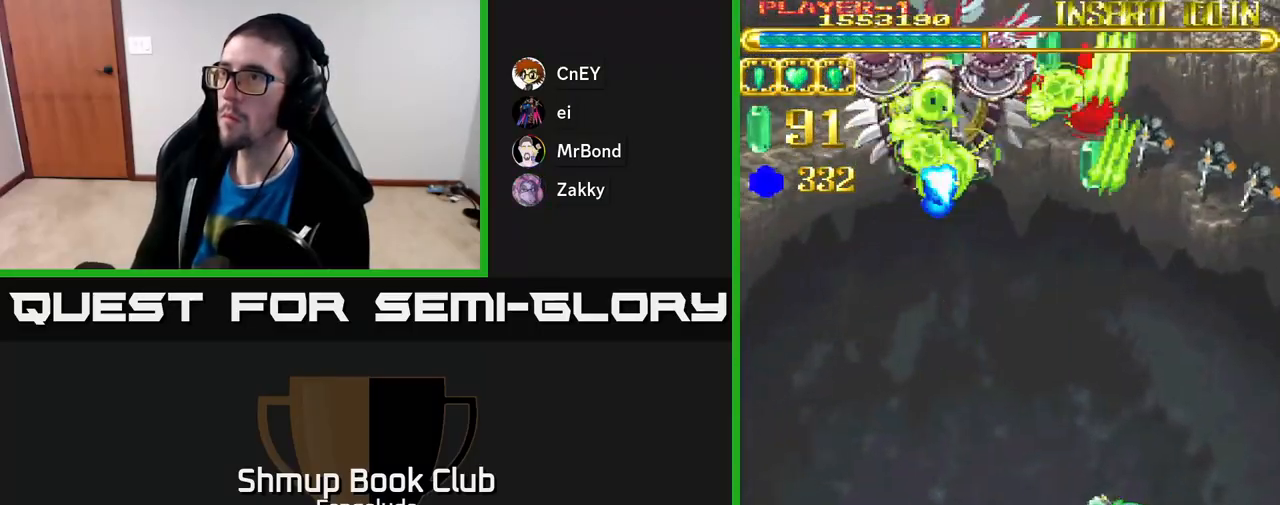
{"buttons": [], "left_stick": "center", "events": [[417, "DPAD_RIGHT", "up"]]}
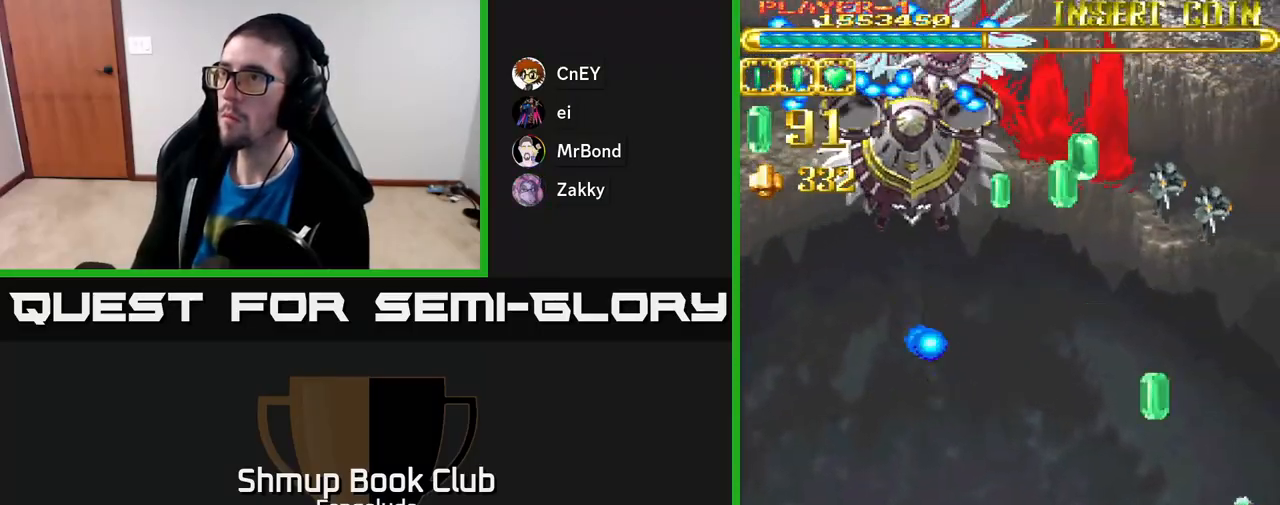
{"buttons": ["DPAD_RIGHT"], "left_stick": "center", "events": [[167, "A", "down"], [250, "DPAD_LEFT", "down"], [300, "A", "up"], [383, "DPAD_LEFT", "up"], [433, "DPAD_RIGHT", "down"]]}
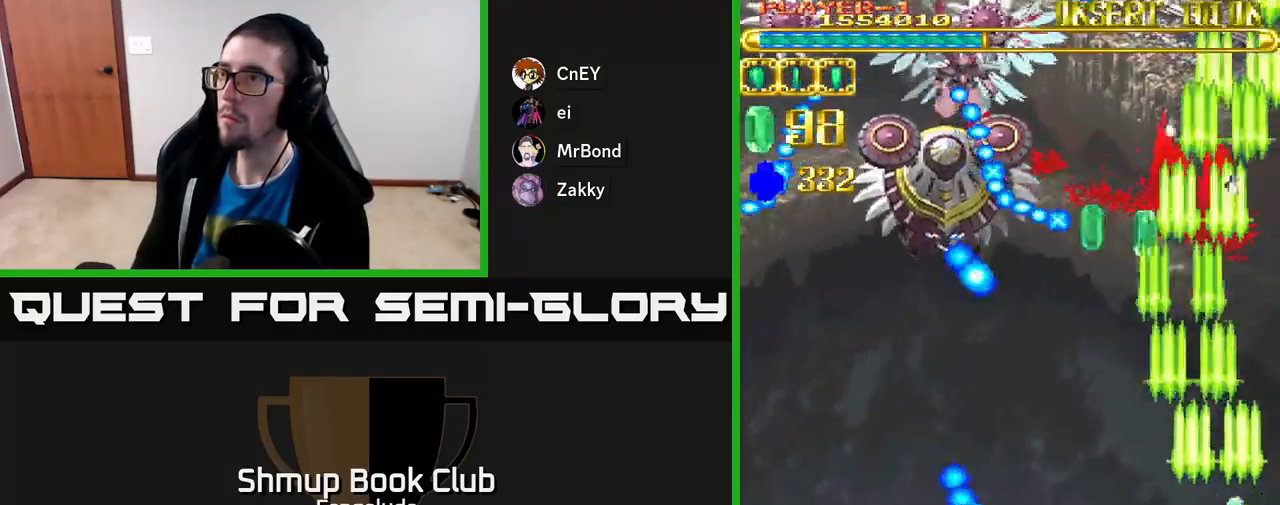
{"buttons": ["DPAD_LEFT"], "left_stick": "center", "events": [[117, "DPAD_RIGHT", "up"], [150, "DPAD_LEFT", "down"]]}
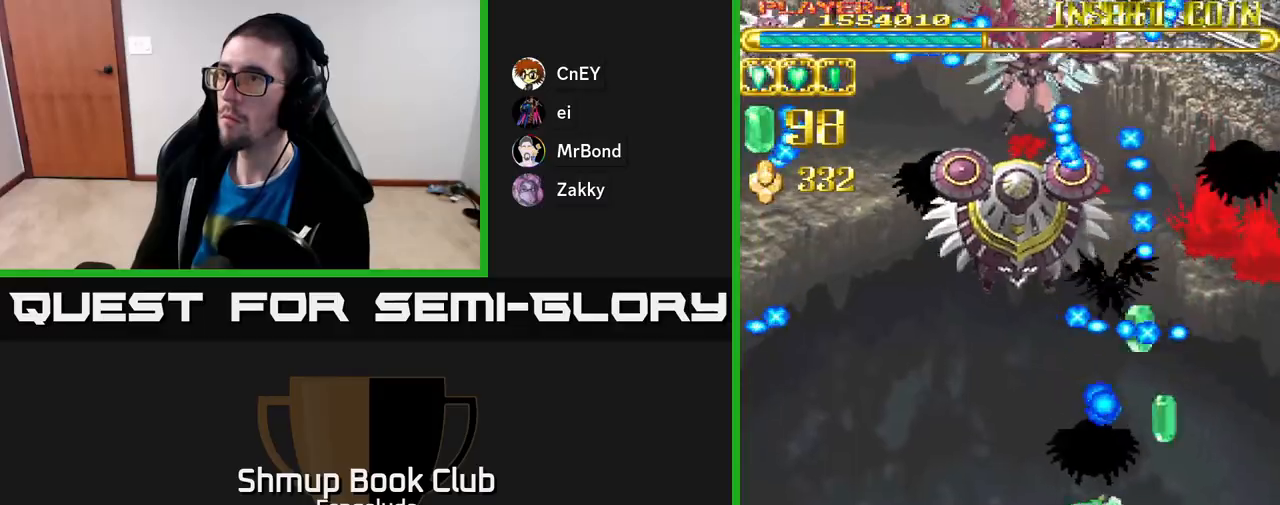
{"buttons": [], "left_stick": "center", "events": [[17, "DPAD_DOWN", "down"], [67, "DPAD_LEFT", "up"], [183, "DPAD_LEFT", "down"], [233, "DPAD_DOWN", "up"], [333, "DPAD_LEFT", "up"]]}